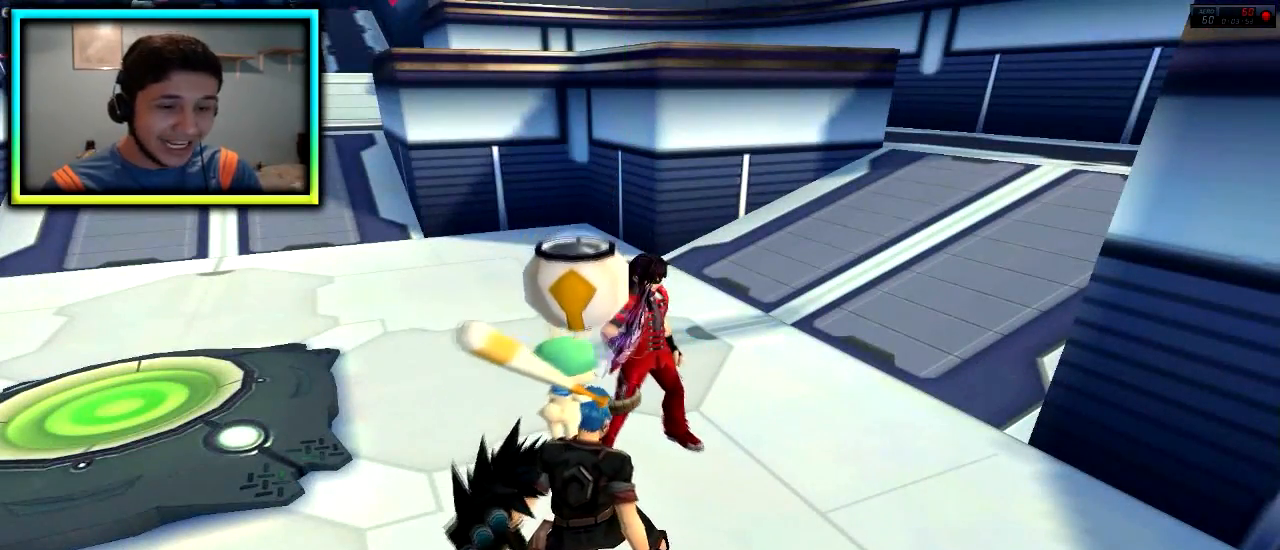
Gameplay with keyboard; each line is a JSON object with the keys held at the frame after it. "events" lists presses ("down") and releases ("up") of "a", "alt_l", "alt_r", "b", "c", "caps_lock", "ctrl_l", "ctrl_r", "d", "down", "e", "escape", "f", "f1", "f10", "f11", "f12", "f2", "f3", "f4", "f5", "f6", "f7", "f8", "f9", "g", "h", "i", "j", "k", "l", "left", "m", "n", "o", "p", "q", "r", "return", "right", "s", "shift_l", "shift_r", "space", "super", "t", "tab", "u", "up", "v", "w", "x", "y" and "z" between this image and that frame as [ms after this image, input, new state], when the widget could be followed in between. No other keys are recorded. Mouse input is not recorded.
{"keys": ["s"], "events": [[317, "s", "down"]]}
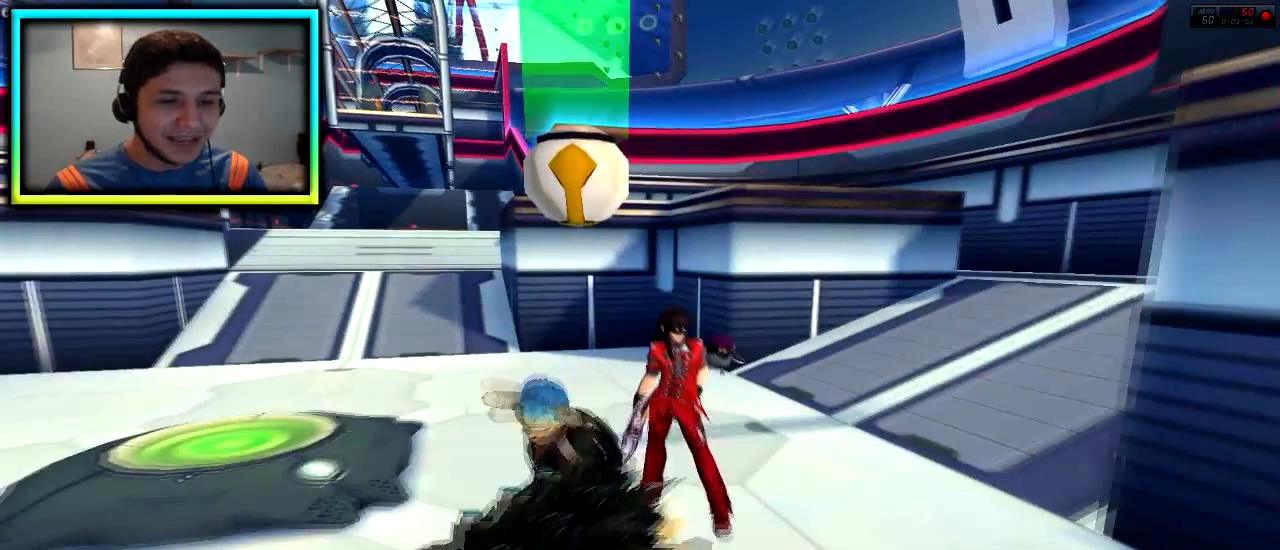
{"keys": [], "events": [[400, "s", "up"]]}
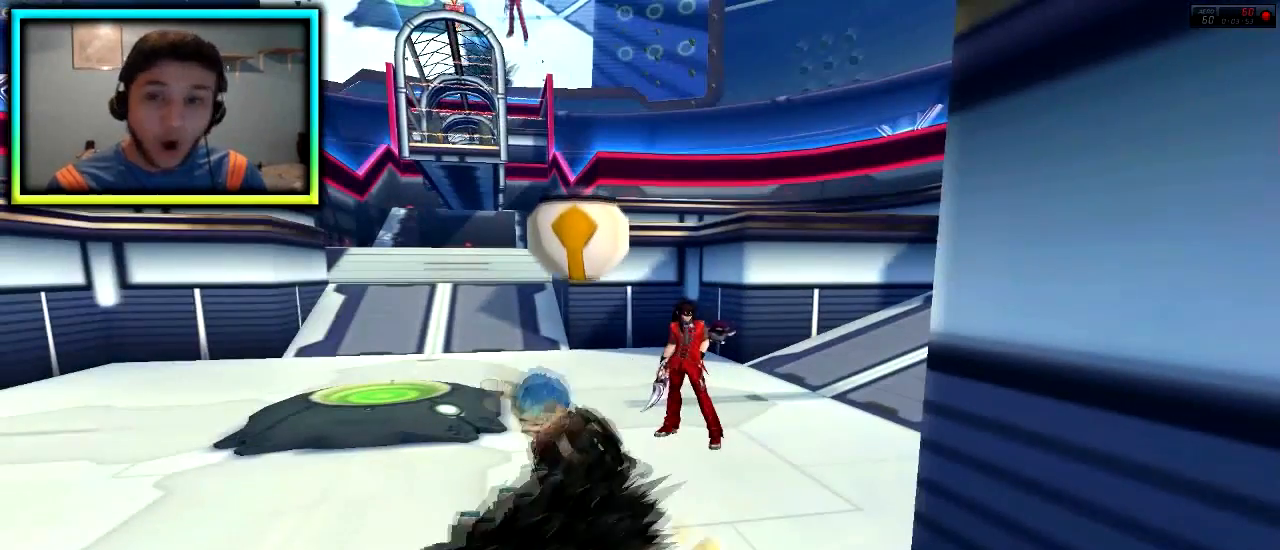
{"keys": [], "events": []}
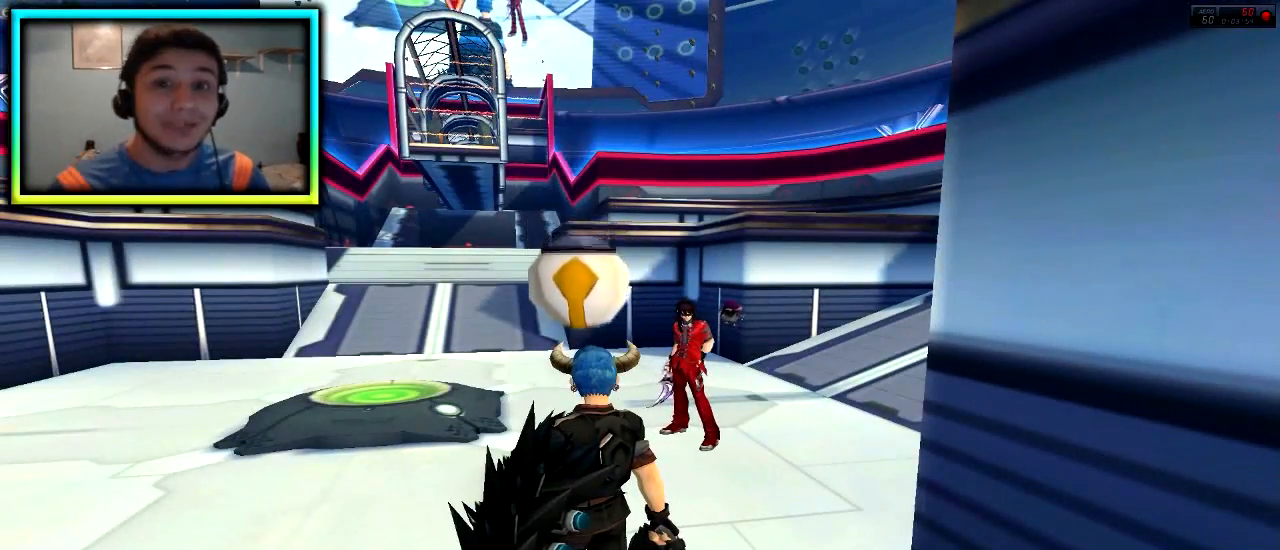
{"keys": [], "events": []}
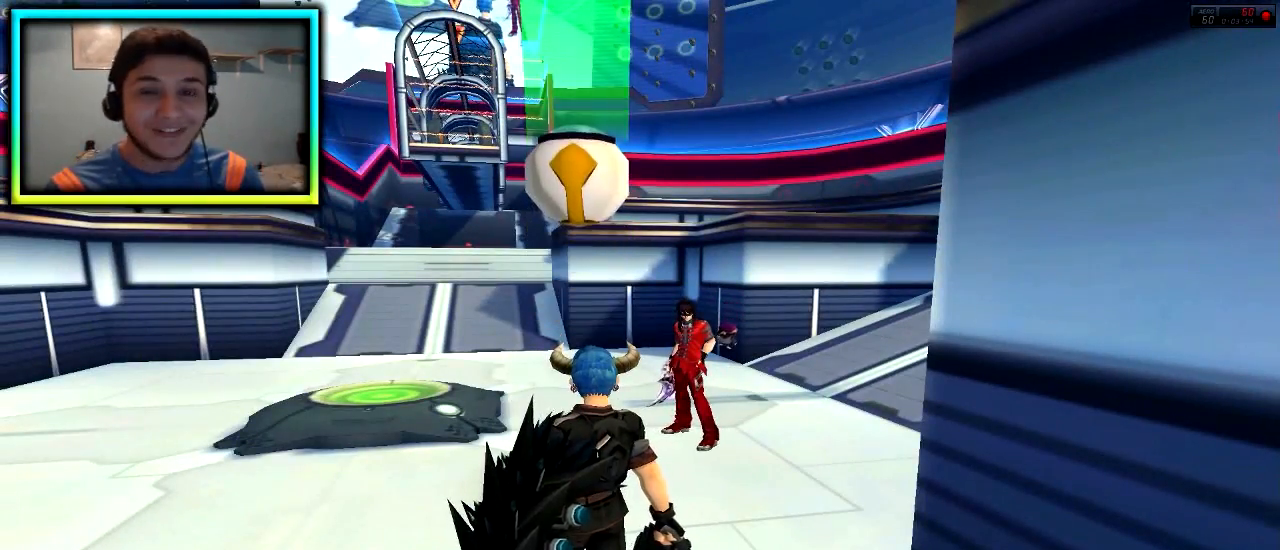
{"keys": [], "events": [[84, "return", "down"], [184, "return", "up"], [351, "return", "down"], [501, "return", "up"]]}
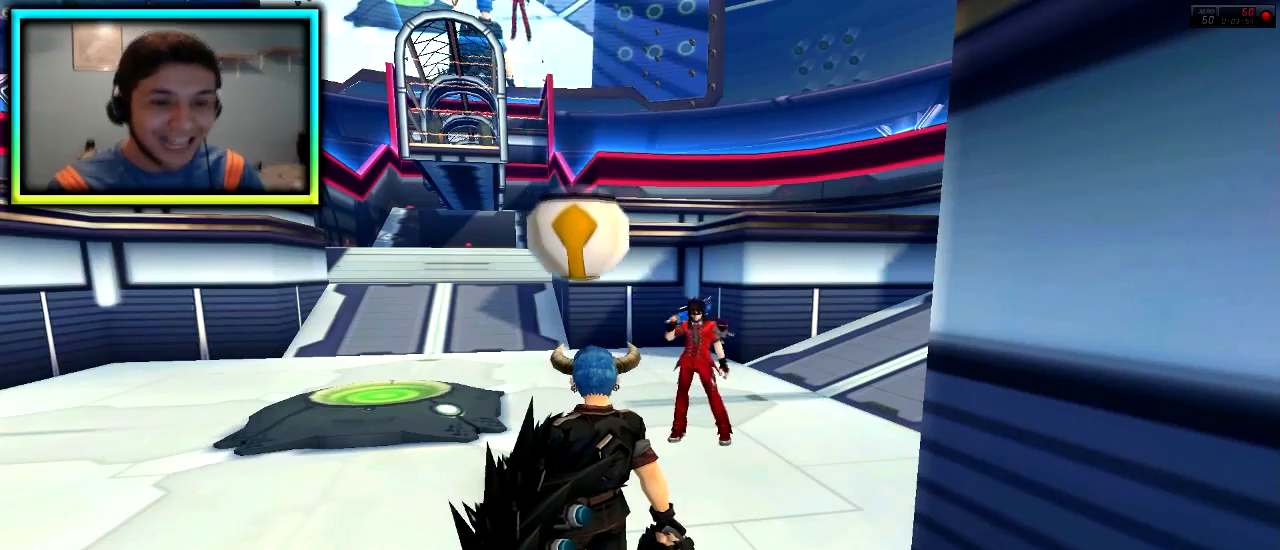
{"keys": ["a"], "events": [[16, "a", "down"]]}
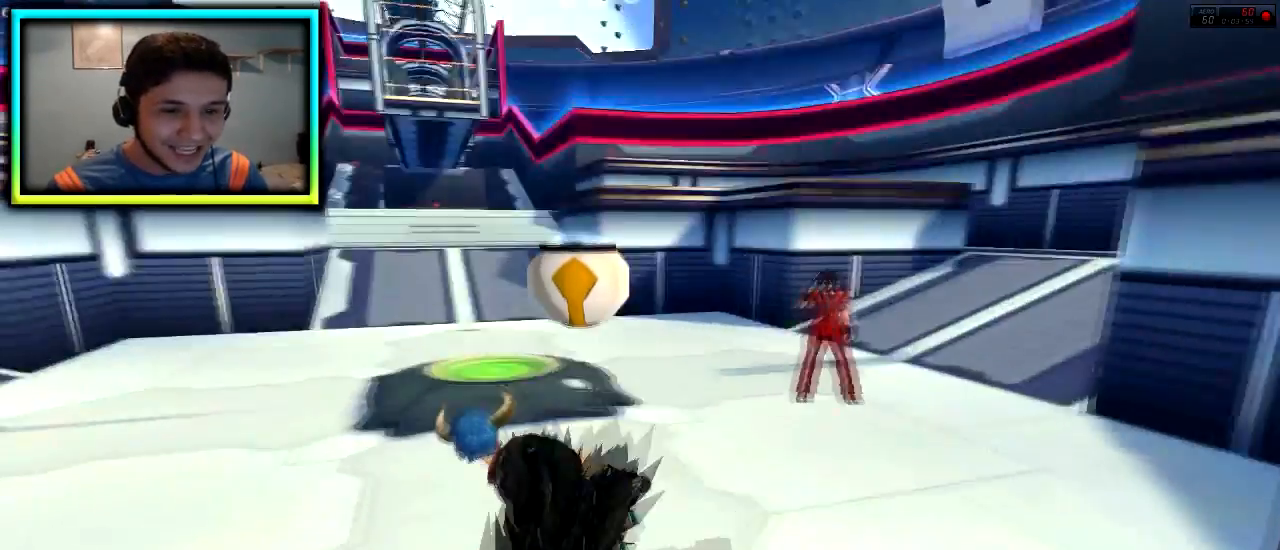
{"keys": [], "events": [[251, "a", "up"]]}
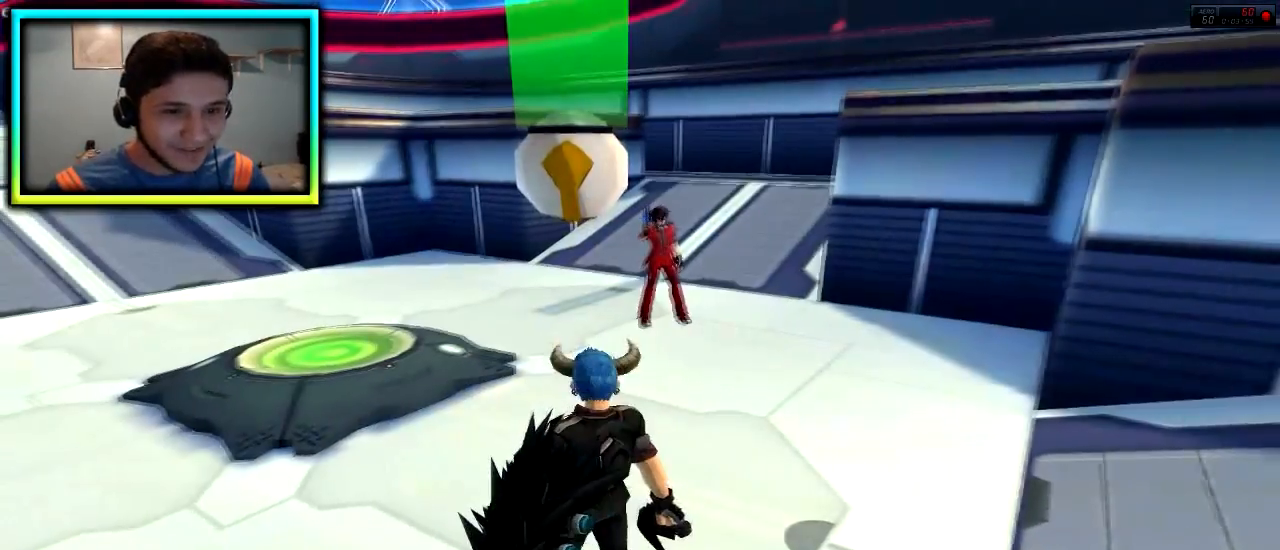
{"keys": [], "events": []}
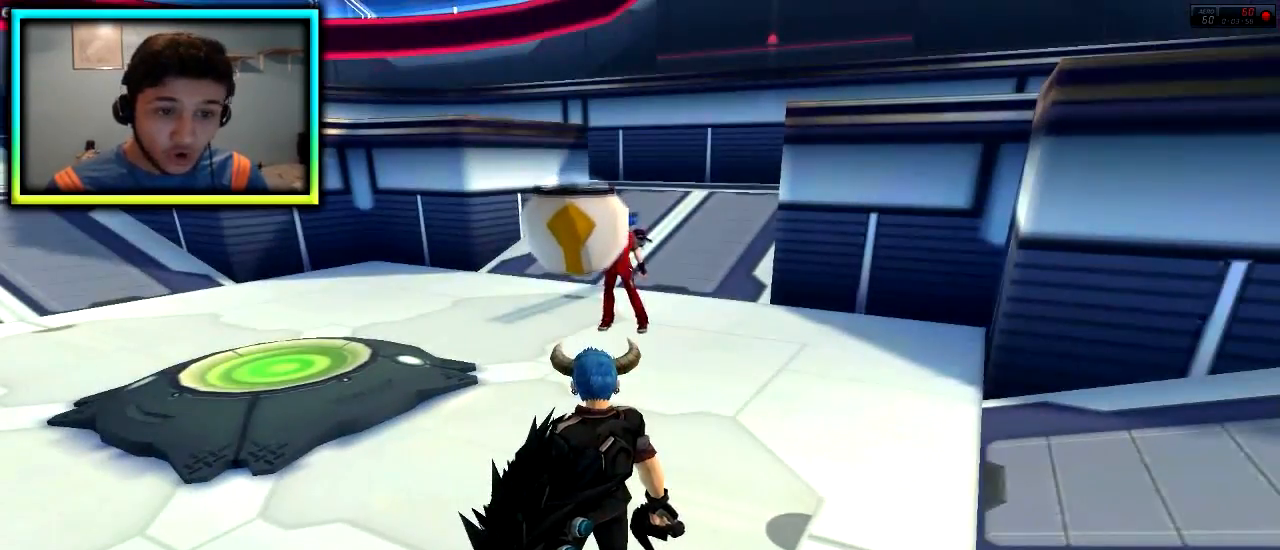
{"keys": ["a", "space", "w"], "events": [[351, "w", "down"], [417, "a", "down"], [417, "space", "down"]]}
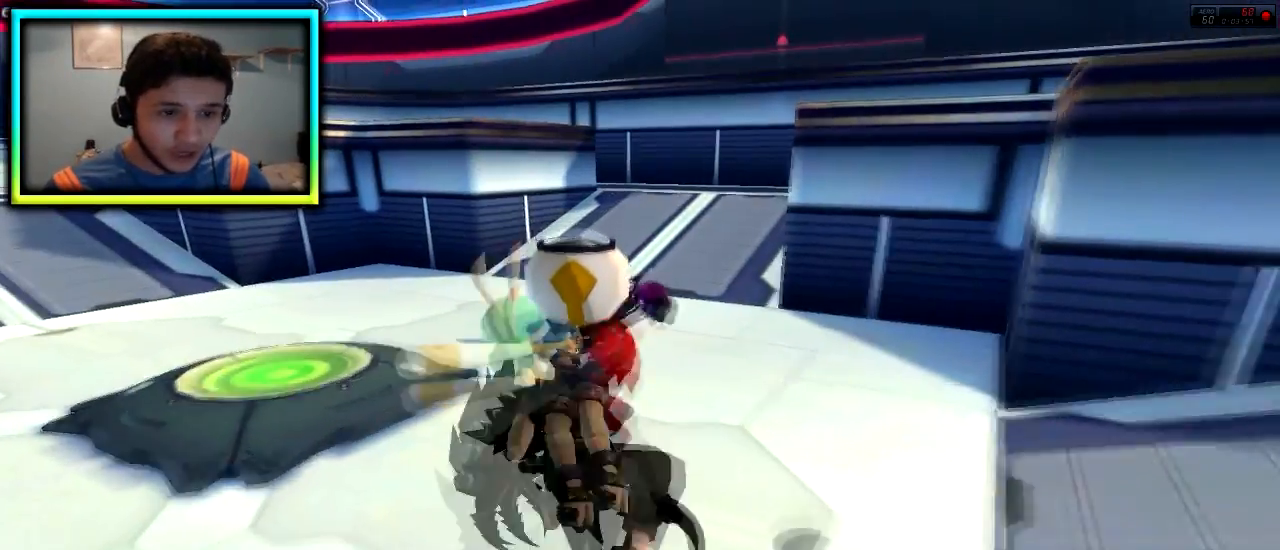
{"keys": [], "events": [[150, "space", "up"], [183, "space", "down"], [233, "w", "up"], [250, "space", "up"], [283, "space", "down"], [450, "space", "up"], [500, "a", "up"]]}
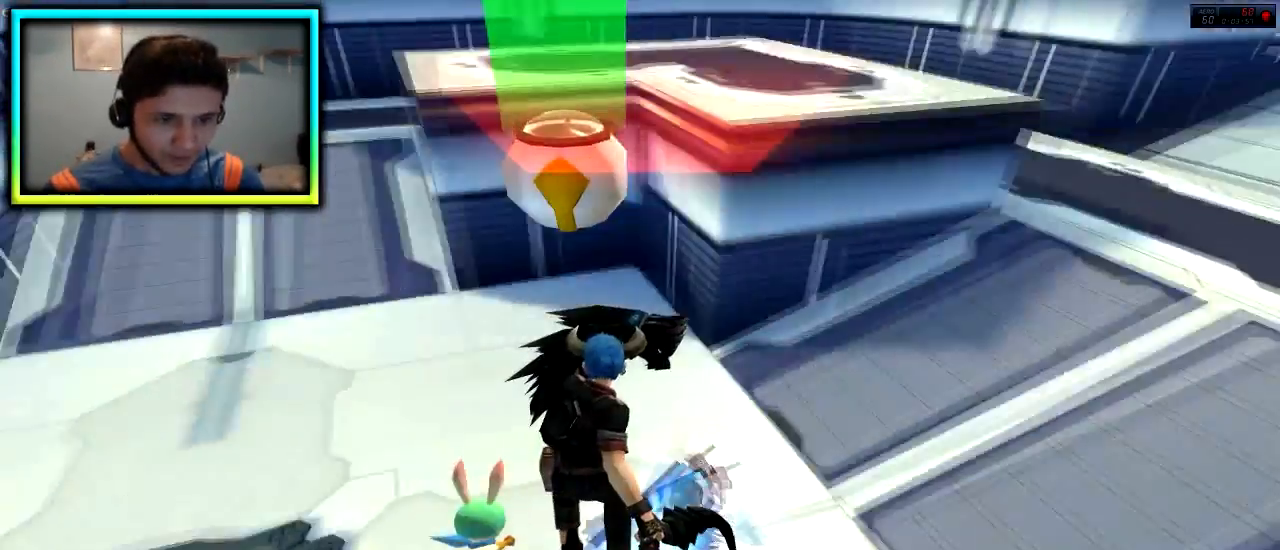
{"keys": [], "events": []}
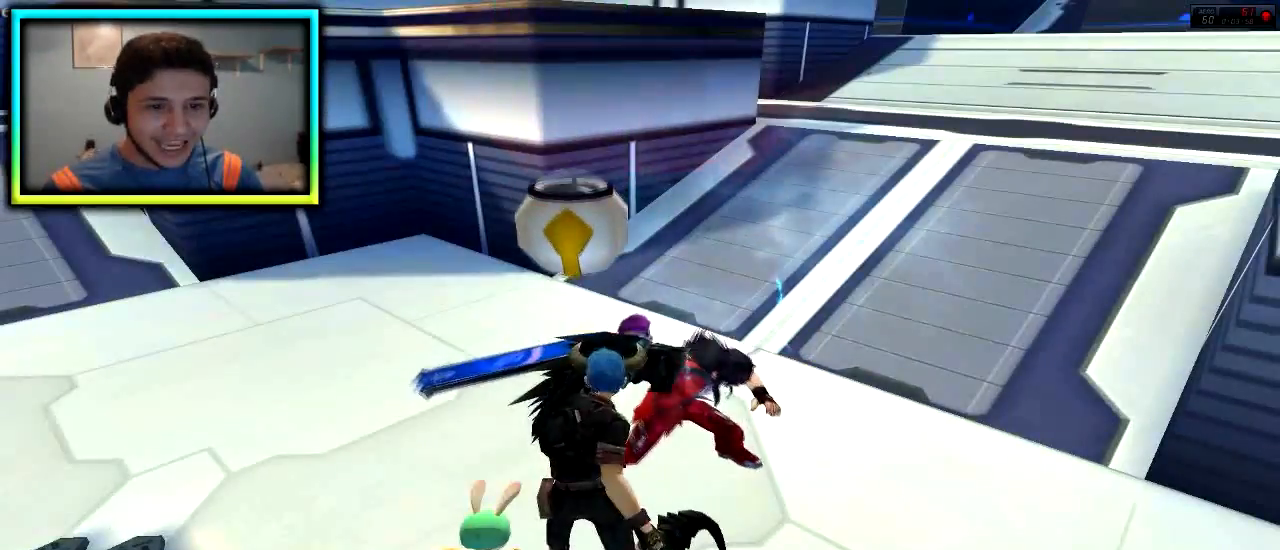
{"keys": ["s", "space"], "events": [[350, "s", "down"], [383, "space", "down"]]}
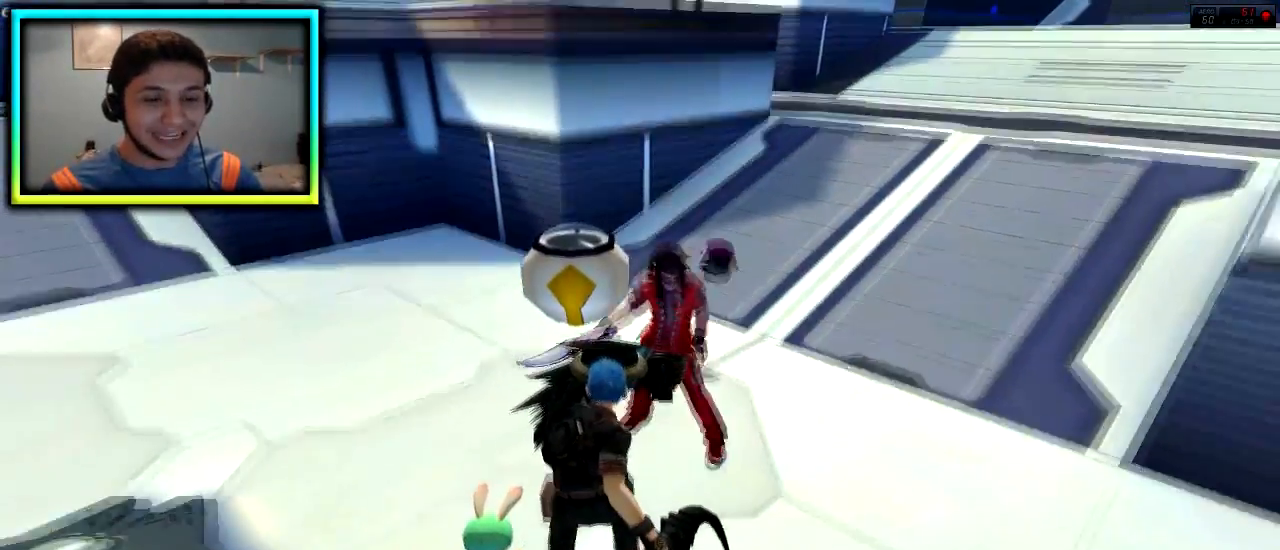
{"keys": ["s"], "events": [[50, "space", "up"]]}
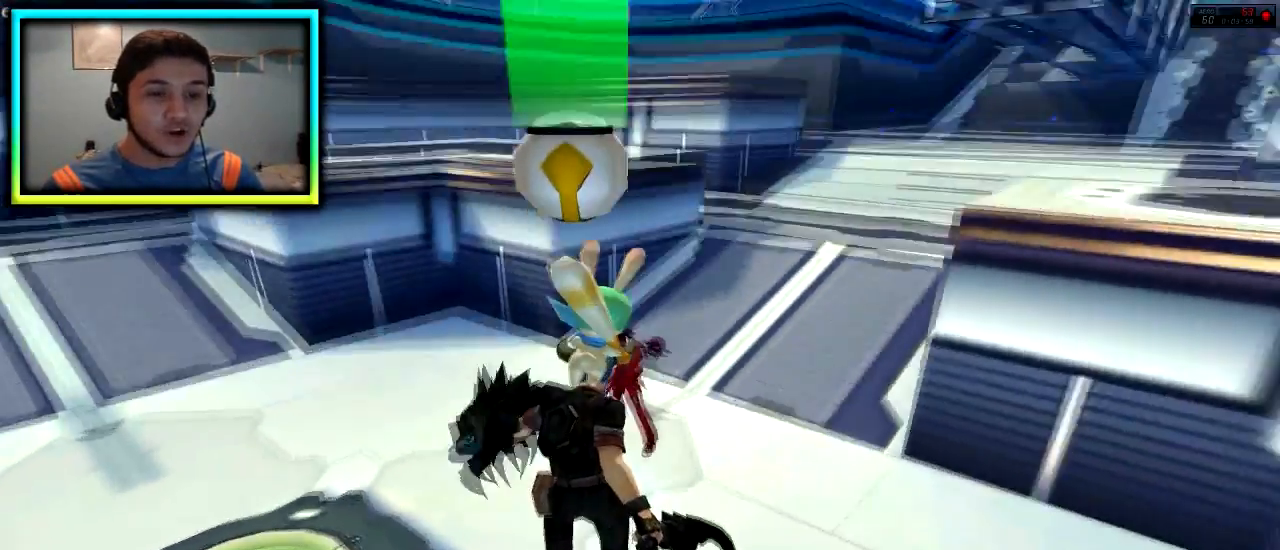
{"keys": [], "events": [[350, "s", "up"]]}
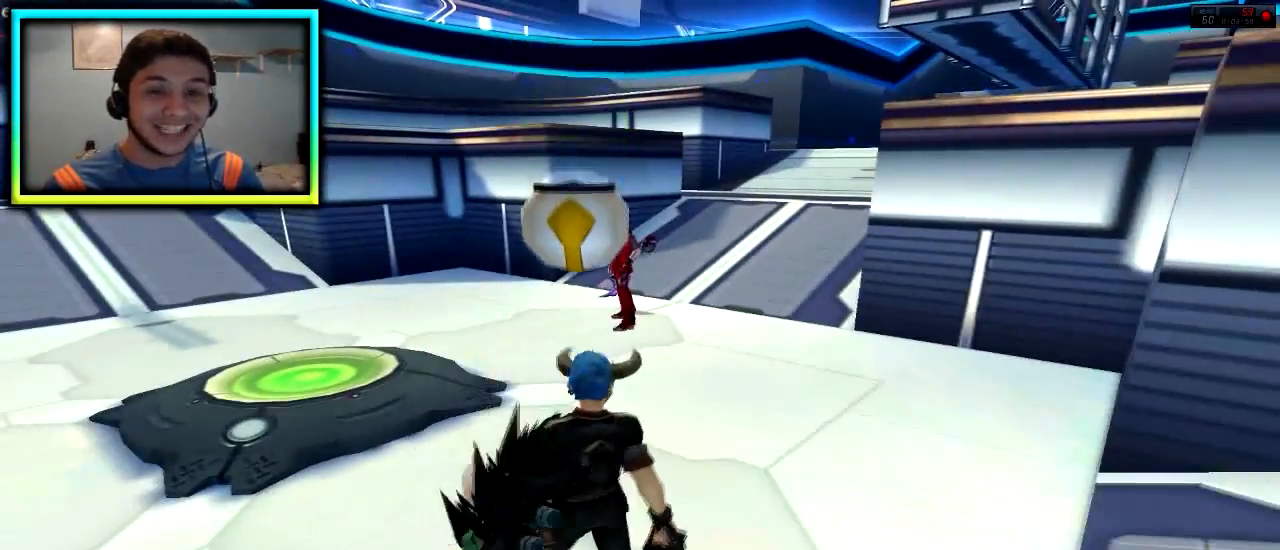
{"keys": [], "events": []}
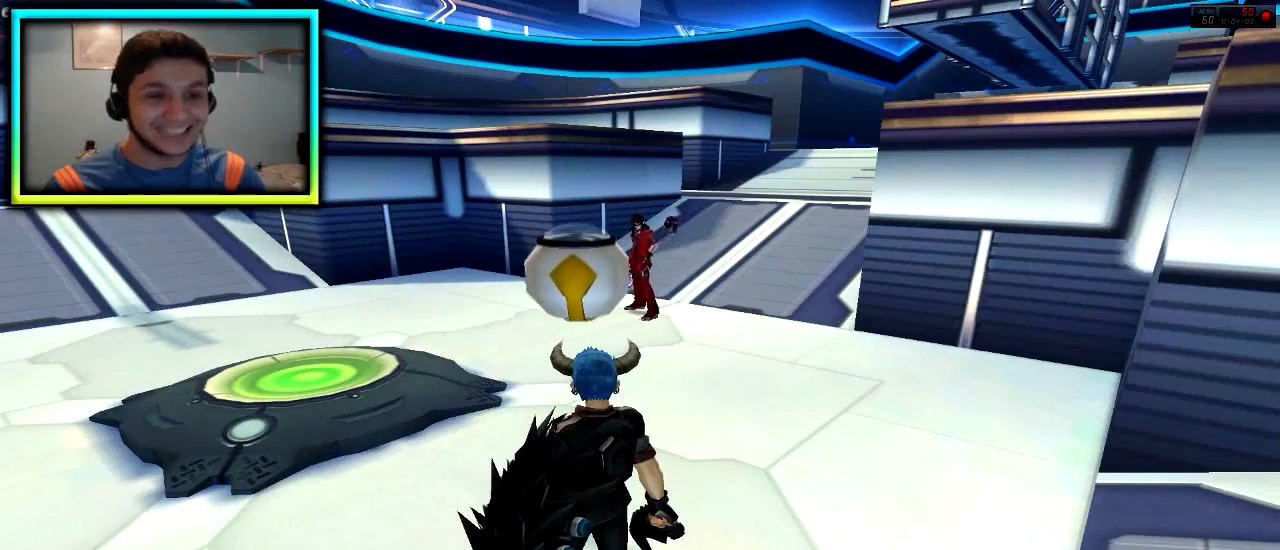
{"keys": [], "events": []}
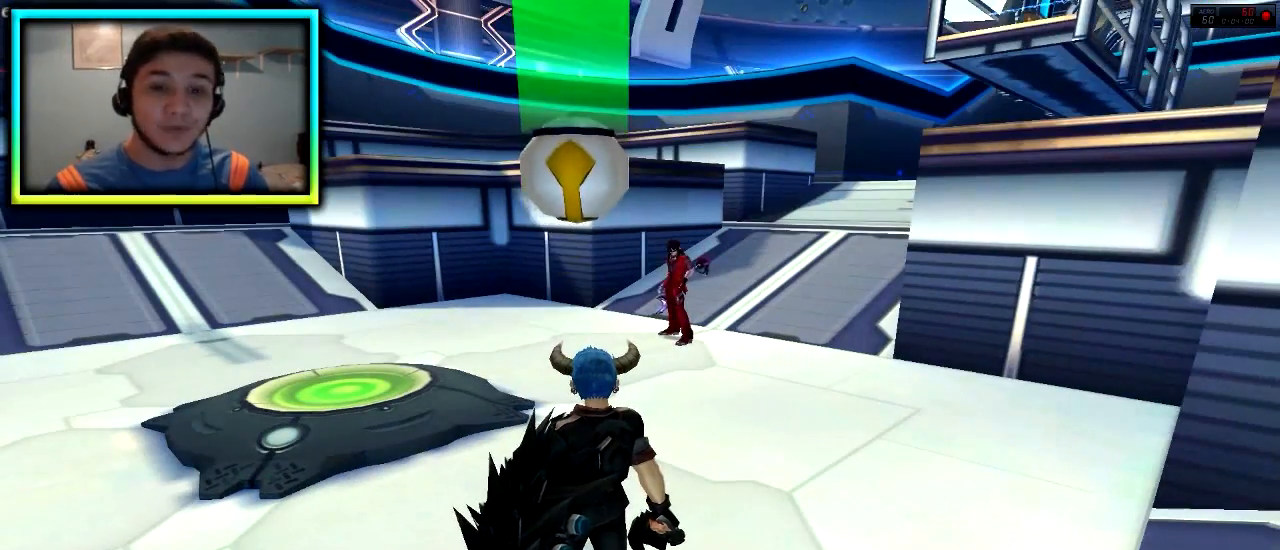
{"keys": [], "events": [[50, "return", "down"], [167, "return", "up"], [317, "return", "down"], [384, "return", "up"]]}
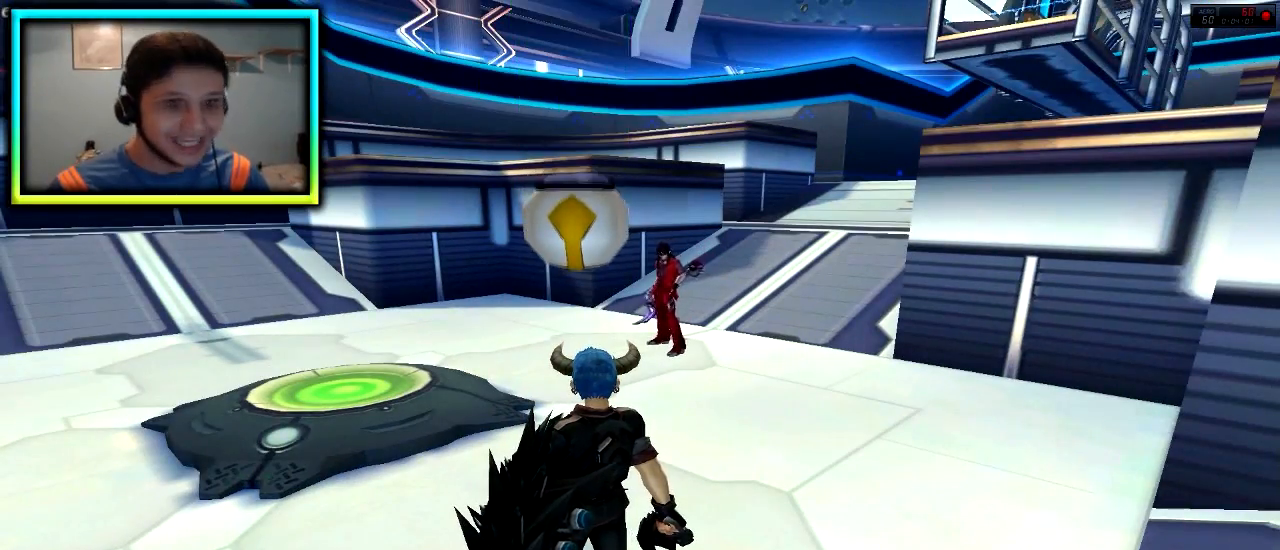
{"keys": [], "events": []}
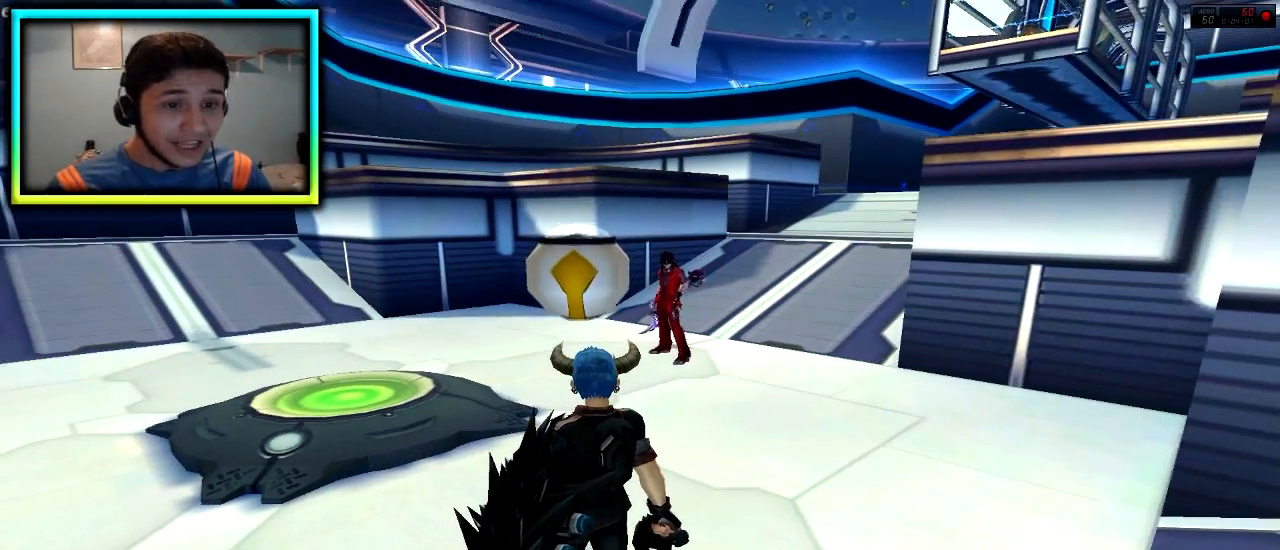
{"keys": [], "events": []}
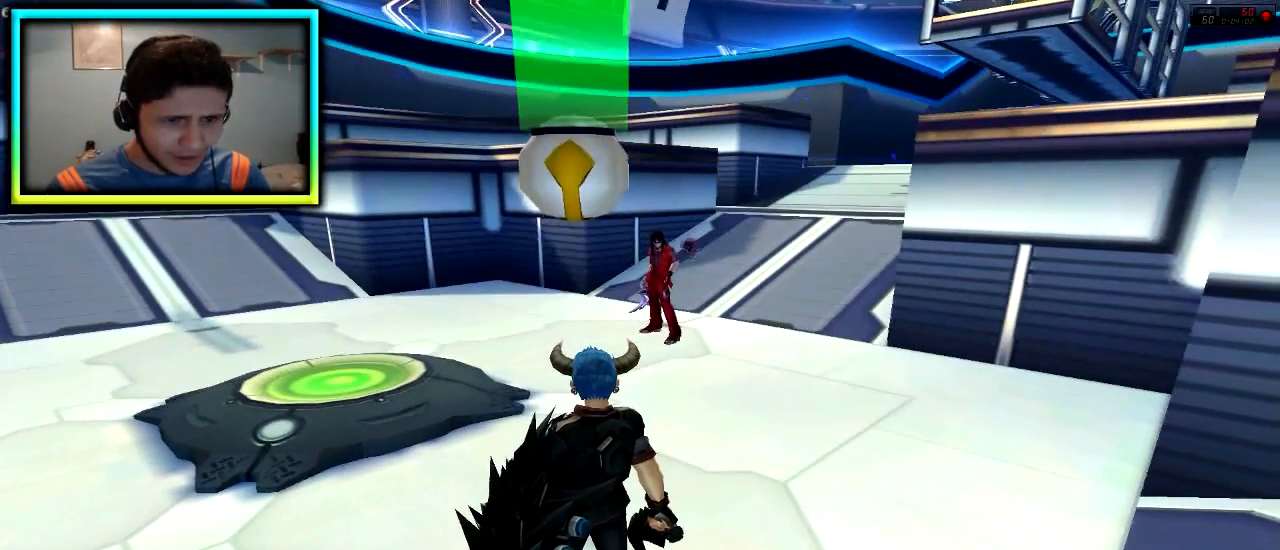
{"keys": [], "events": []}
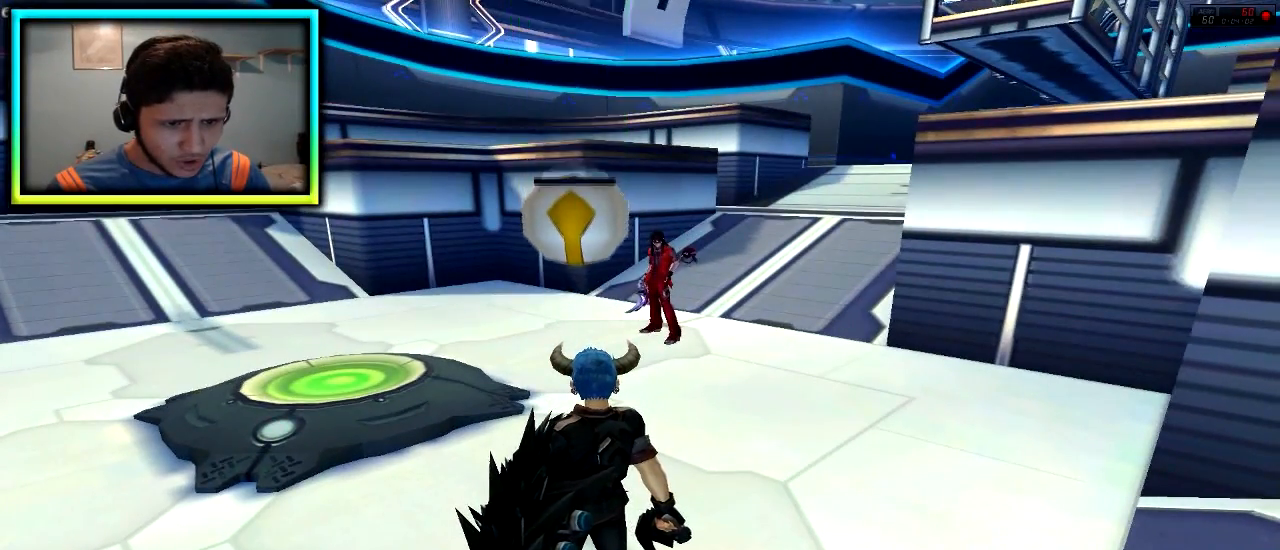
{"keys": [], "events": []}
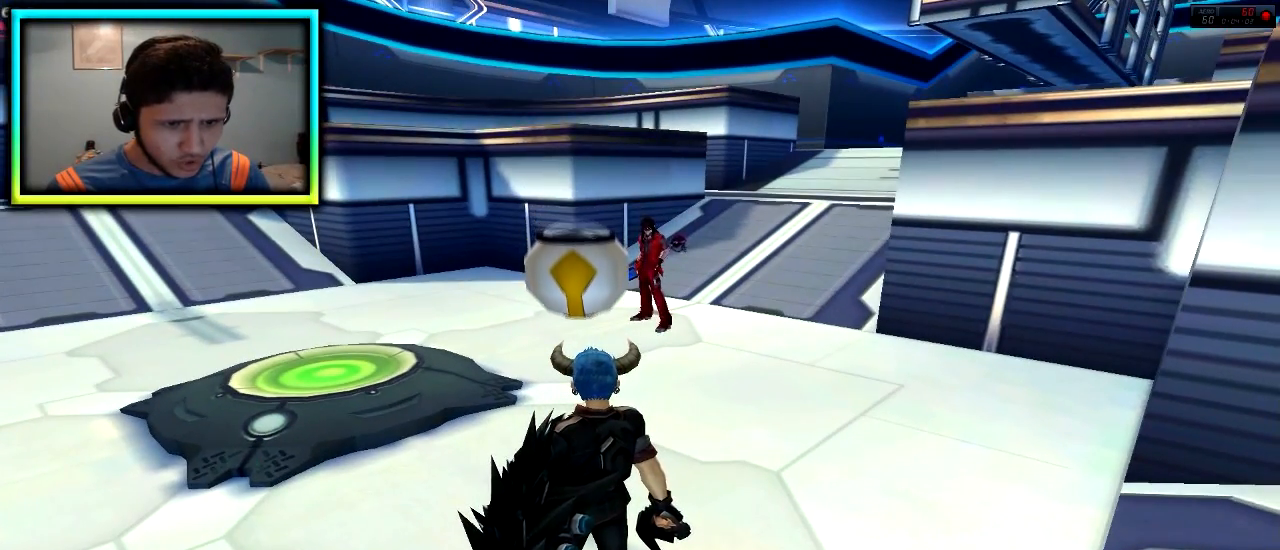
{"keys": [], "events": []}
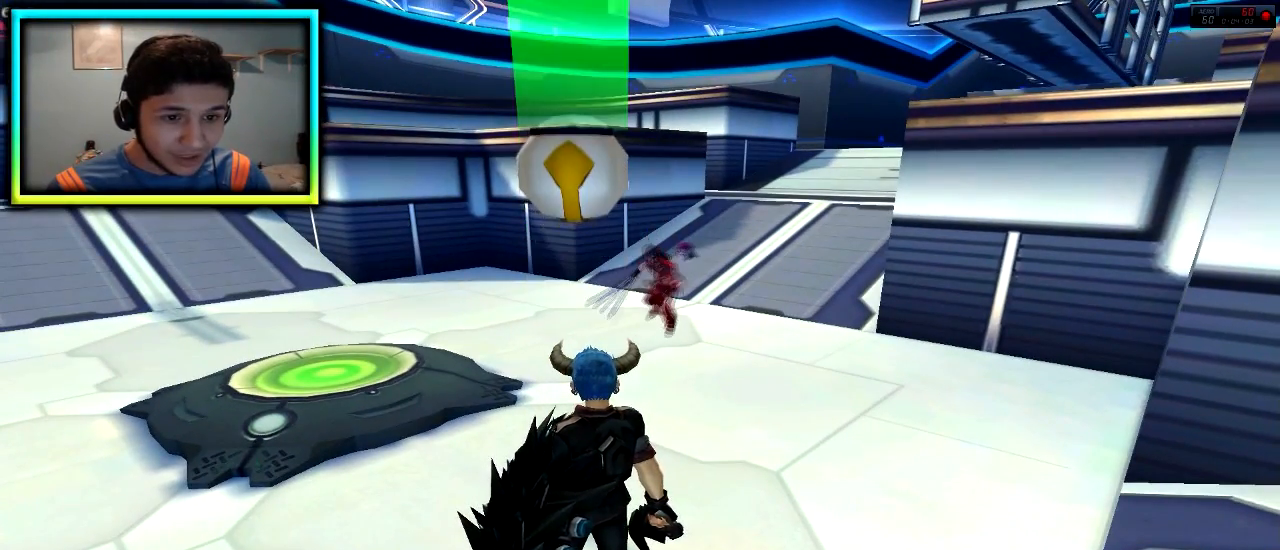
{"keys": ["a", "space", "w"], "events": [[267, "w", "down"], [367, "space", "down"], [400, "a", "down"], [467, "space", "up"], [500, "space", "down"]]}
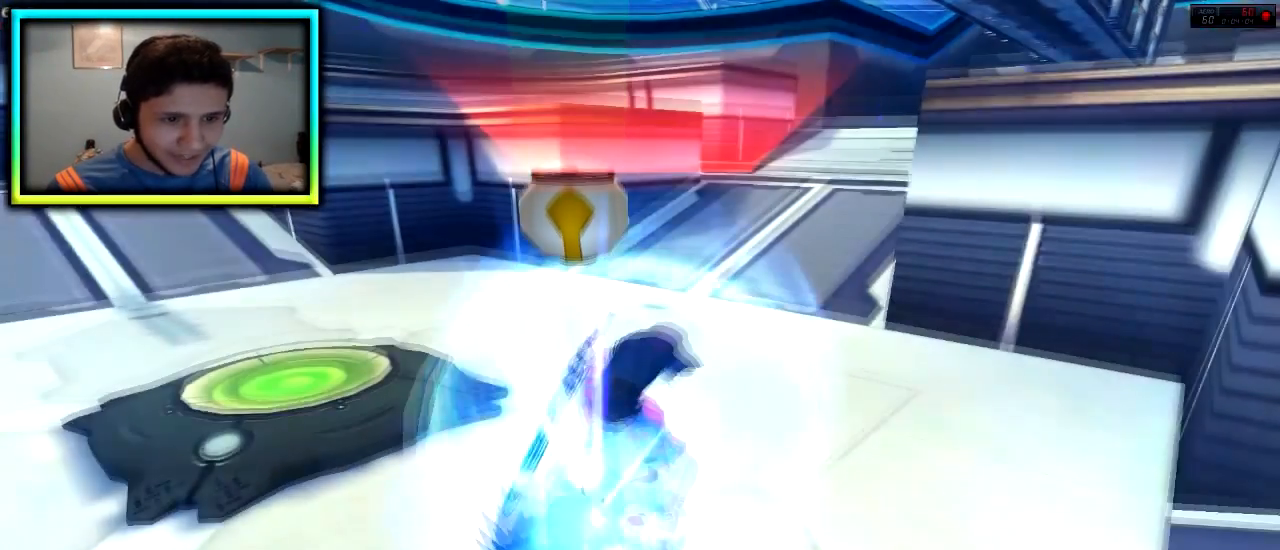
{"keys": ["a"], "events": [[67, "w", "up"], [367, "space", "up"]]}
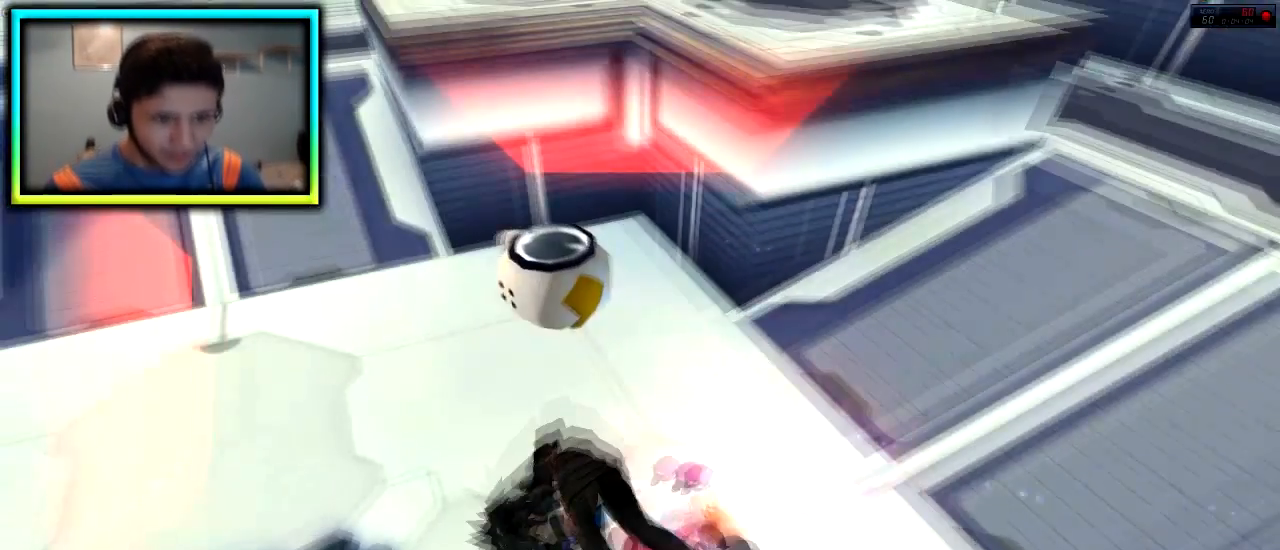
{"keys": ["a"], "events": [[266, "space", "down"], [367, "space", "up"], [433, "space", "down"], [500, "space", "up"]]}
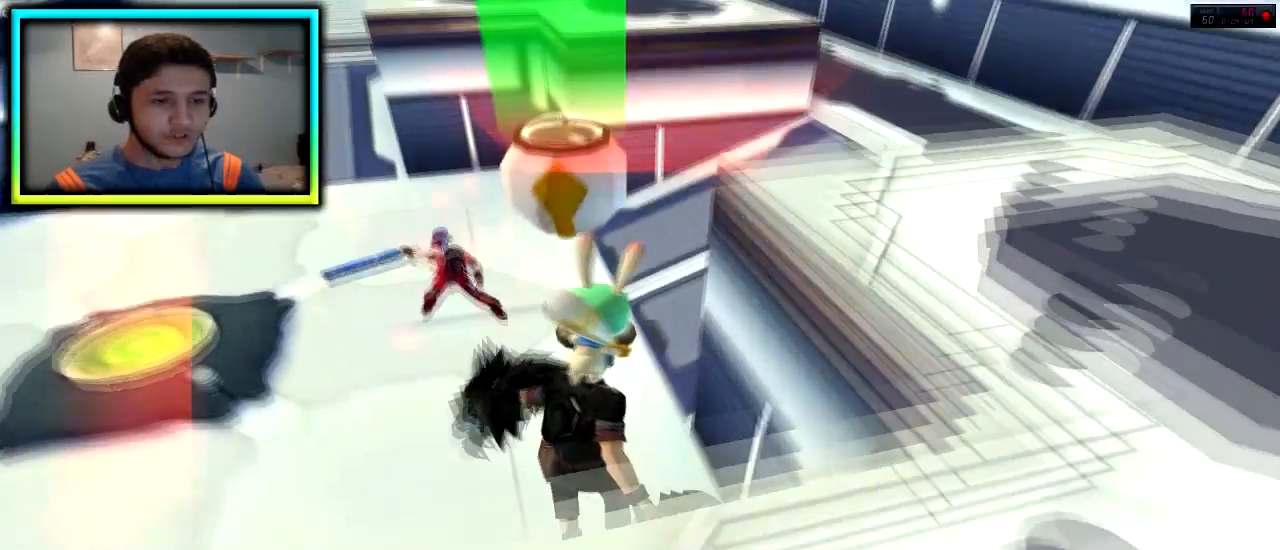
{"keys": ["a"], "events": [[367, "space", "down"], [467, "space", "up"]]}
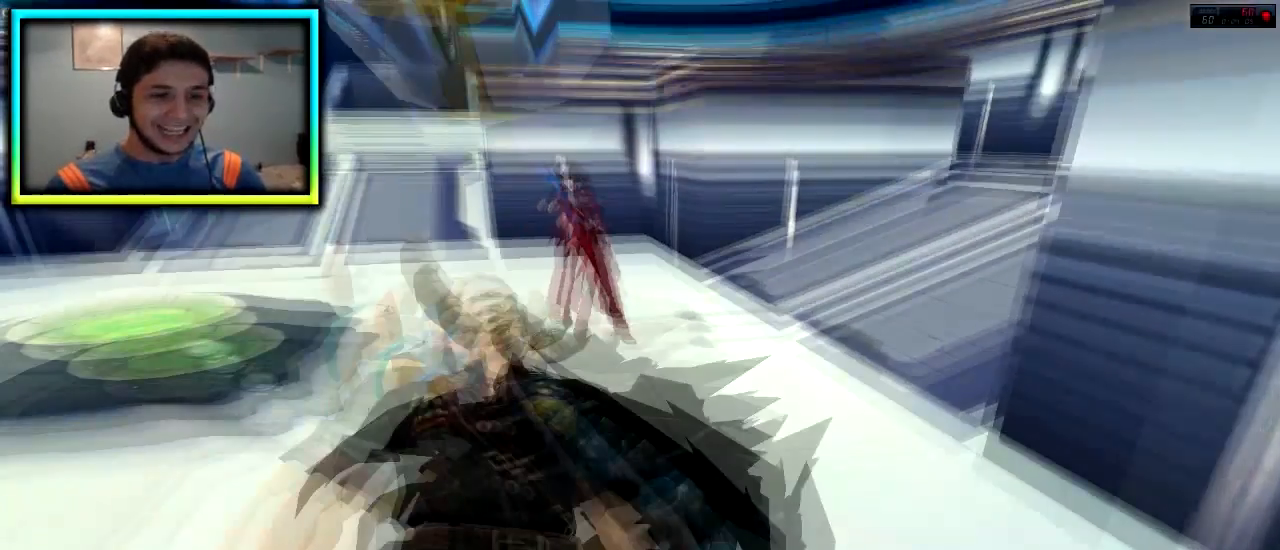
{"keys": ["a", "w"], "events": [[133, "space", "down"], [166, "space", "up"], [400, "w", "down"]]}
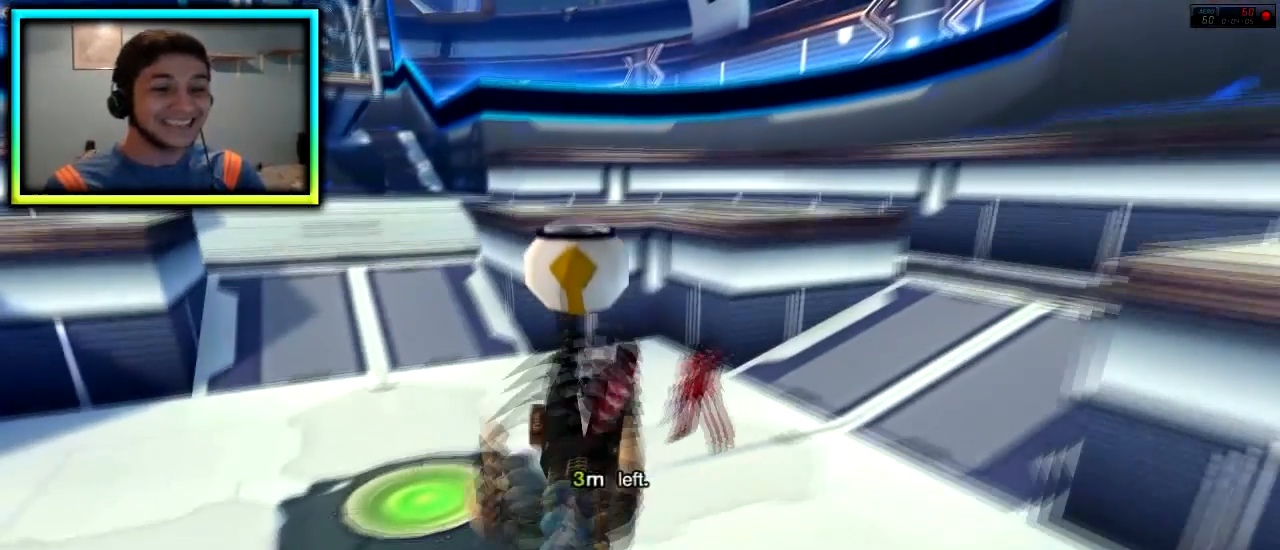
{"keys": [], "events": [[184, "w", "up"], [217, "a", "up"]]}